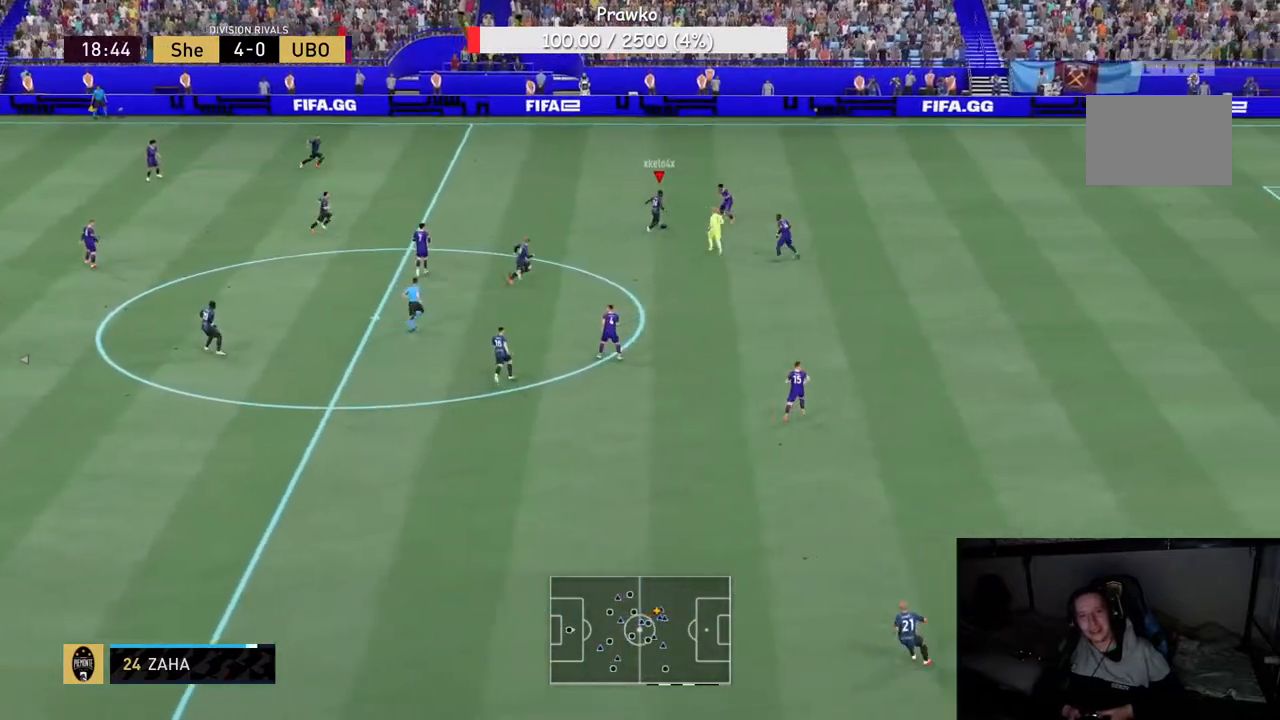
Gameplay with a controller (Xbox layout); each line is a JSON object with the inputs held at the frame after it. "events" lists button and stick changes between this image and that frame as [ms after this image, input, new state], when the widget could be followed in between. Not read: L3 R3 left_stick.
{"buttons": ["R2"], "right_stick": "center", "events": []}
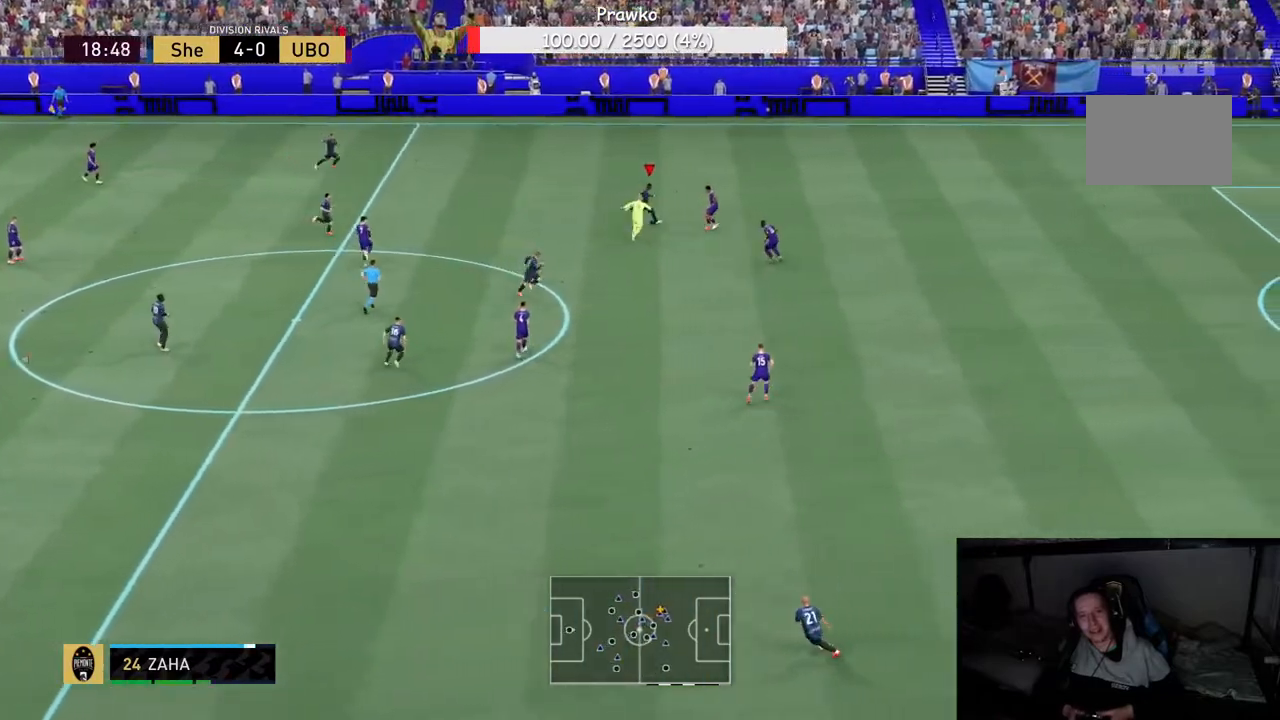
{"buttons": ["R2"], "right_stick": "center", "events": []}
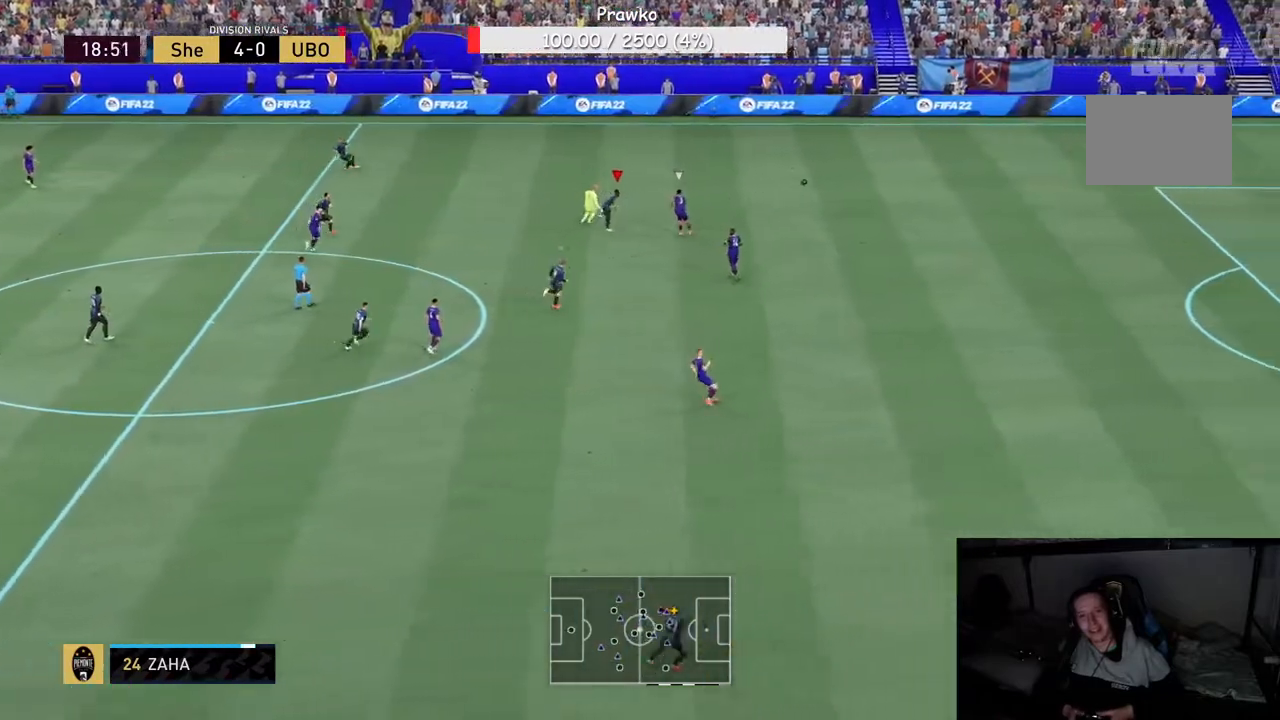
{"buttons": ["R2"], "right_stick": "center", "events": []}
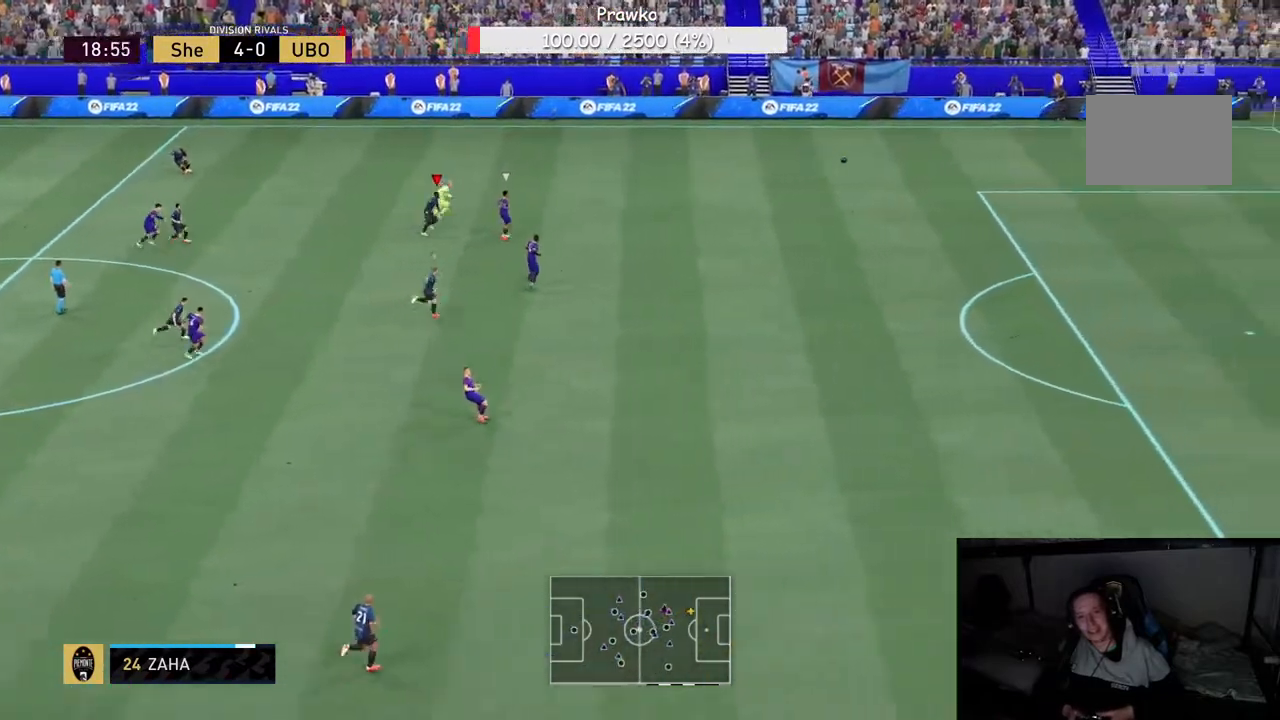
{"buttons": ["R2"], "right_stick": "center", "events": []}
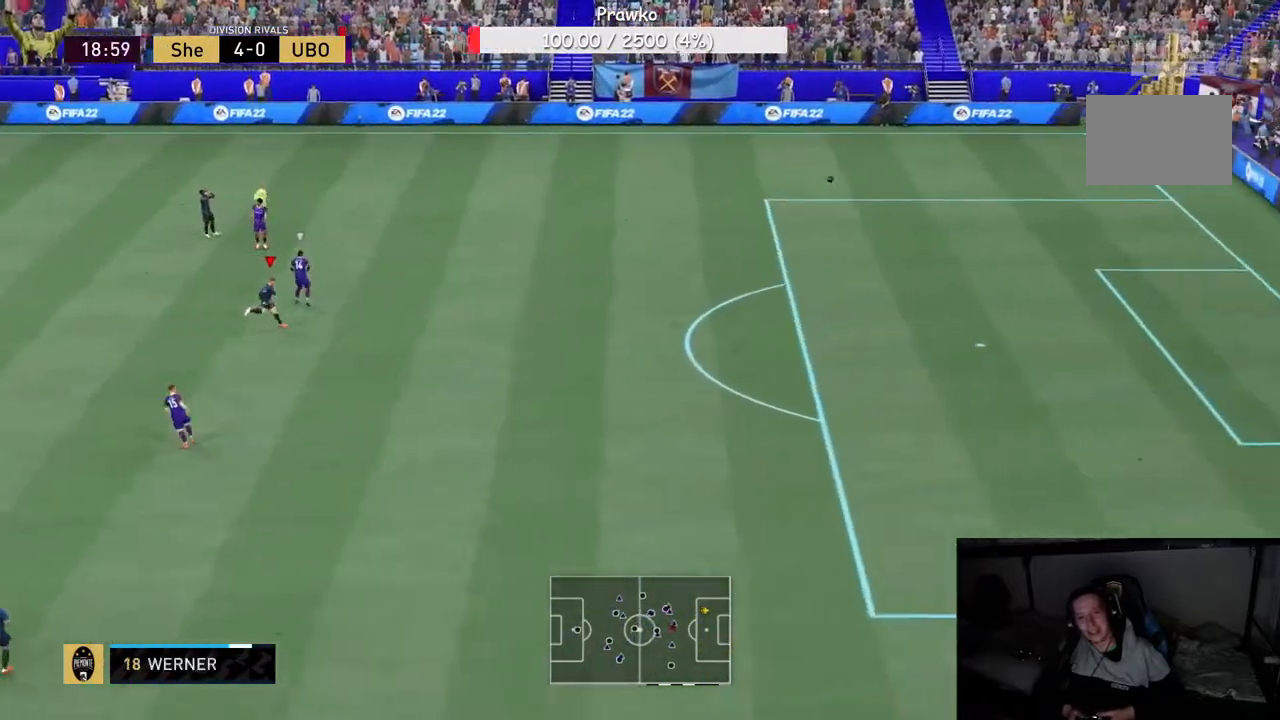
{"buttons": ["R2"], "right_stick": "center", "events": []}
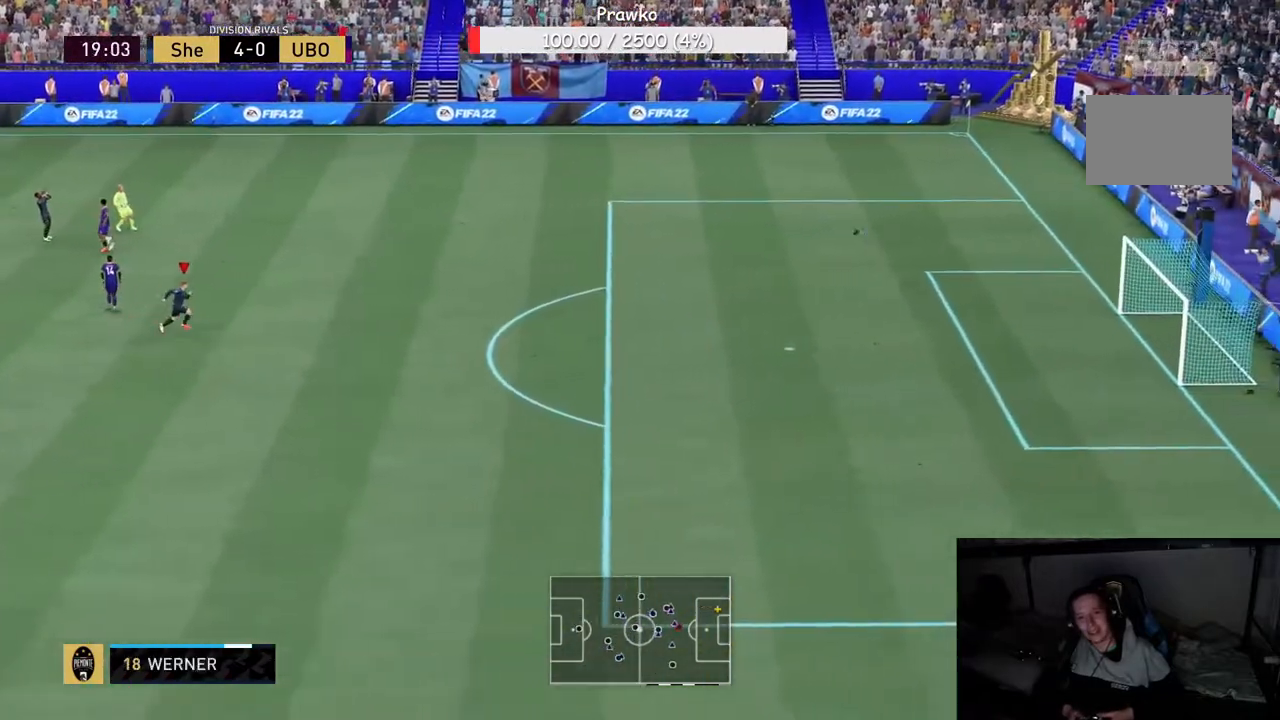
{"buttons": [], "right_stick": "center", "events": [[83, "R2", "up"]]}
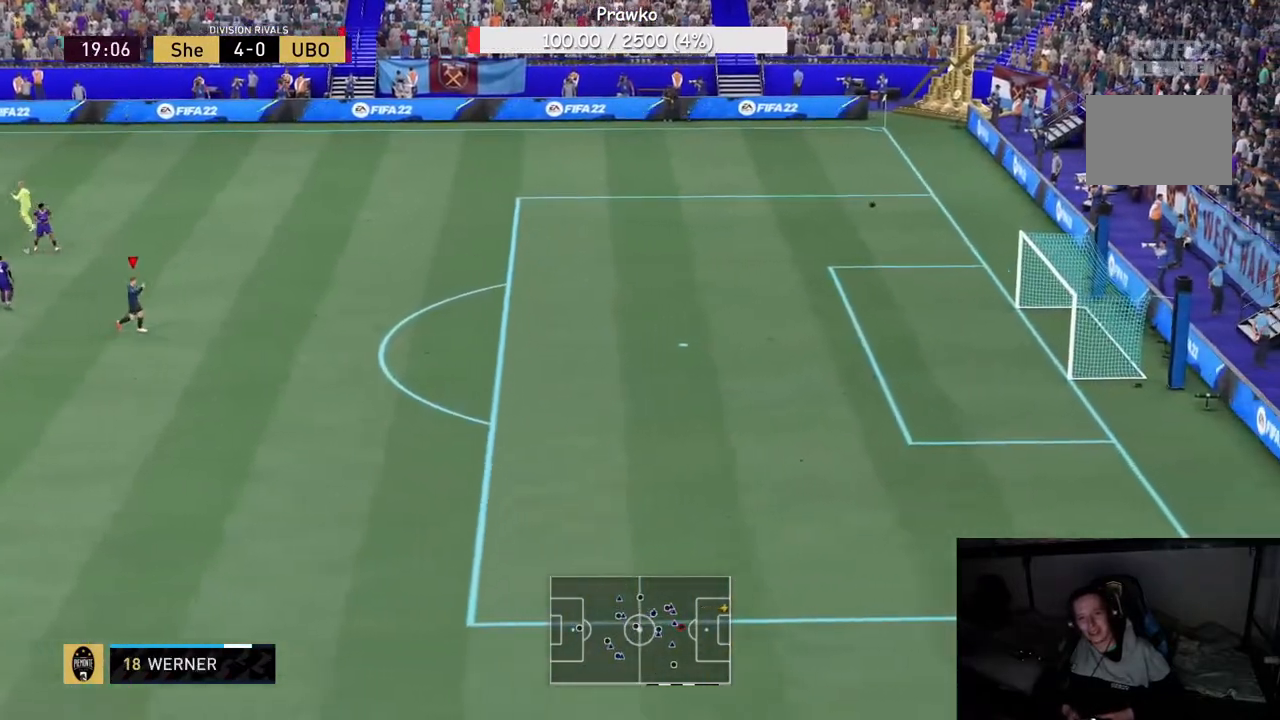
{"buttons": [], "right_stick": "center", "events": [[417, "L2", "down"], [467, "L2", "up"]]}
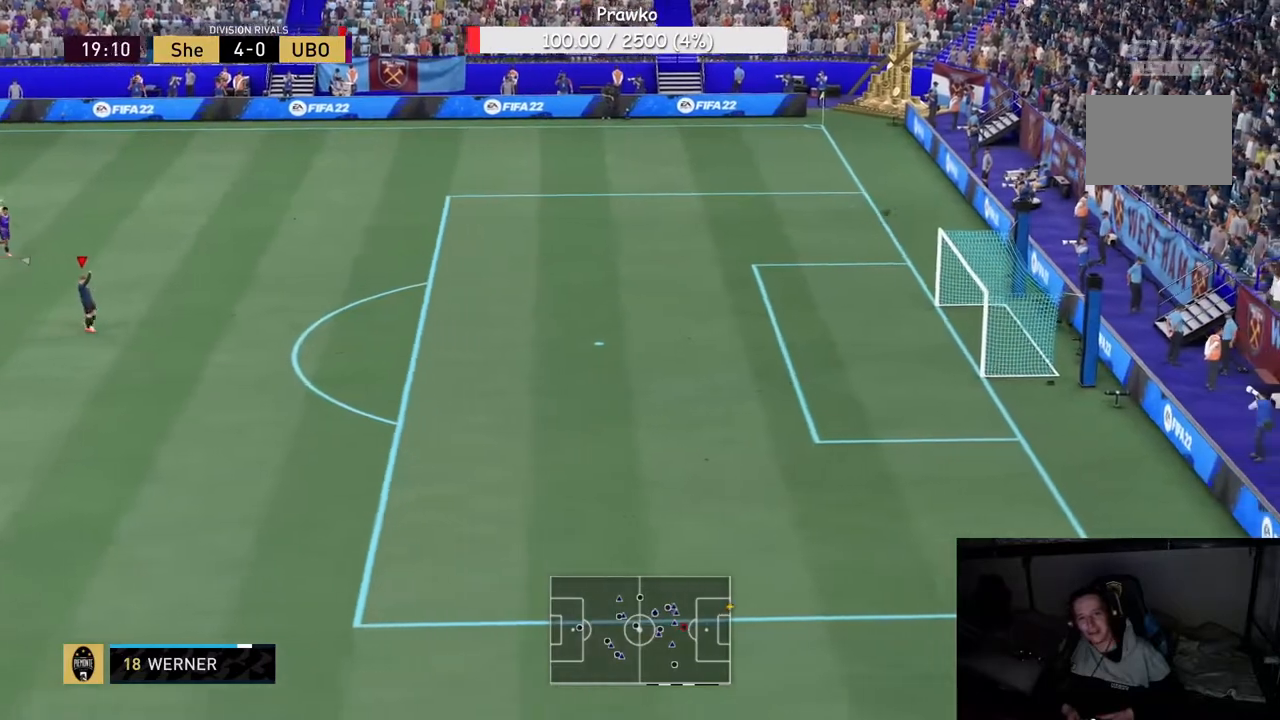
{"buttons": [], "right_stick": "center", "events": []}
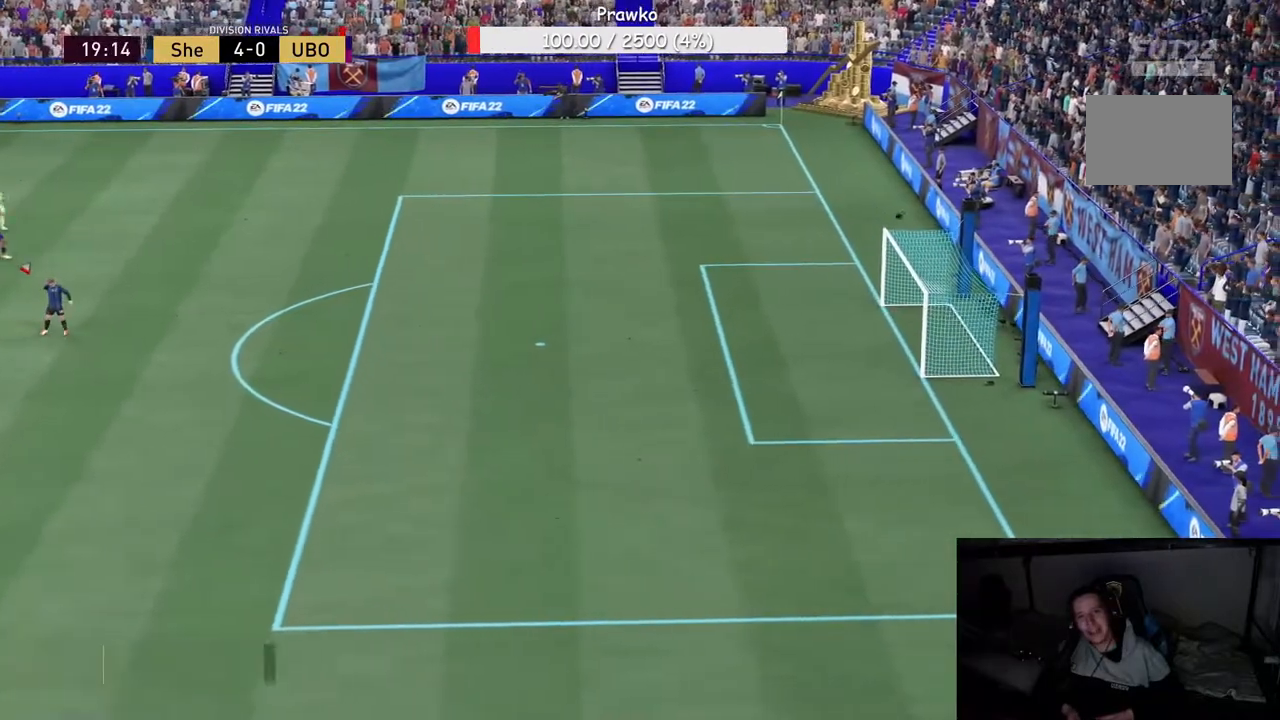
{"buttons": [], "right_stick": "center", "events": []}
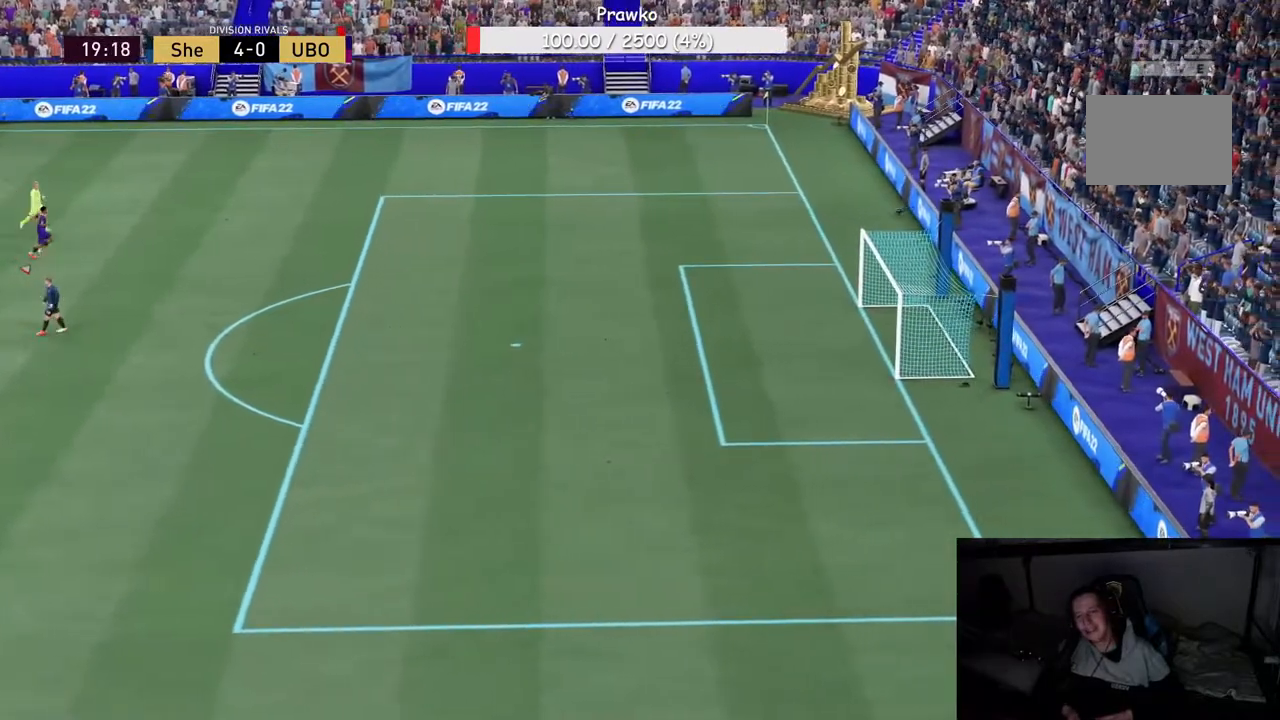
{"buttons": [], "right_stick": "center"}
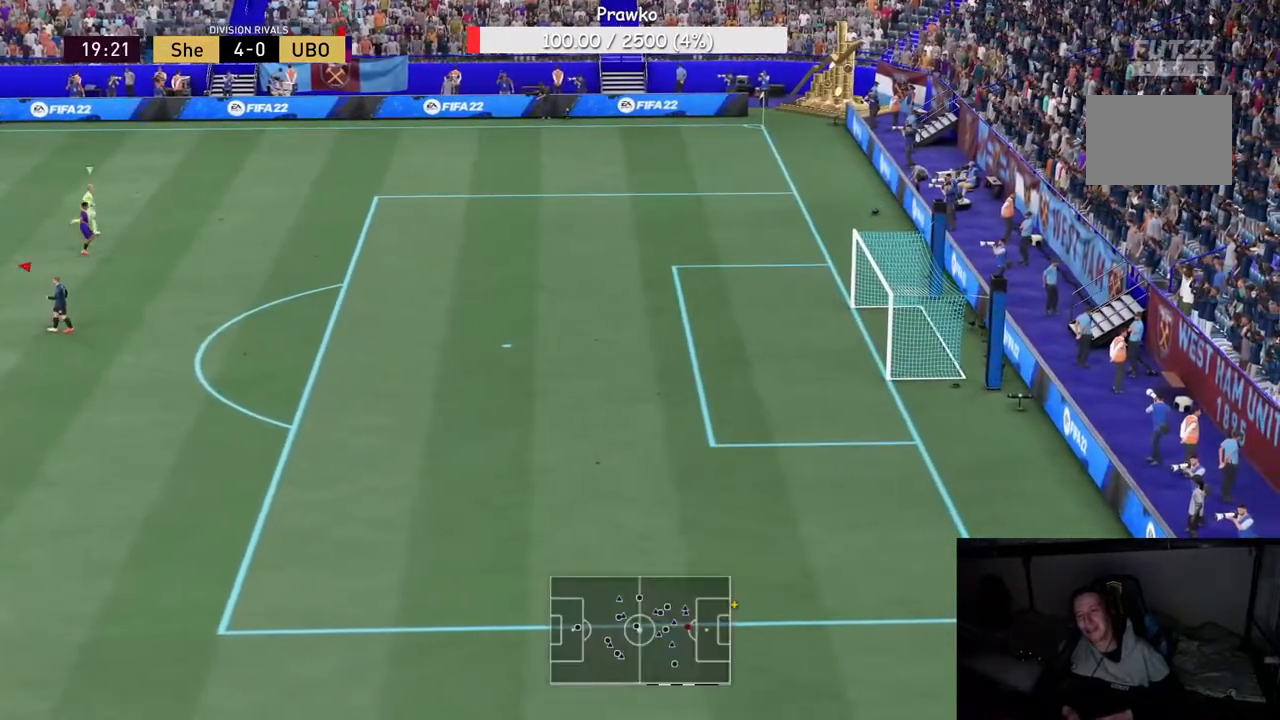
{"buttons": [], "right_stick": "center", "events": []}
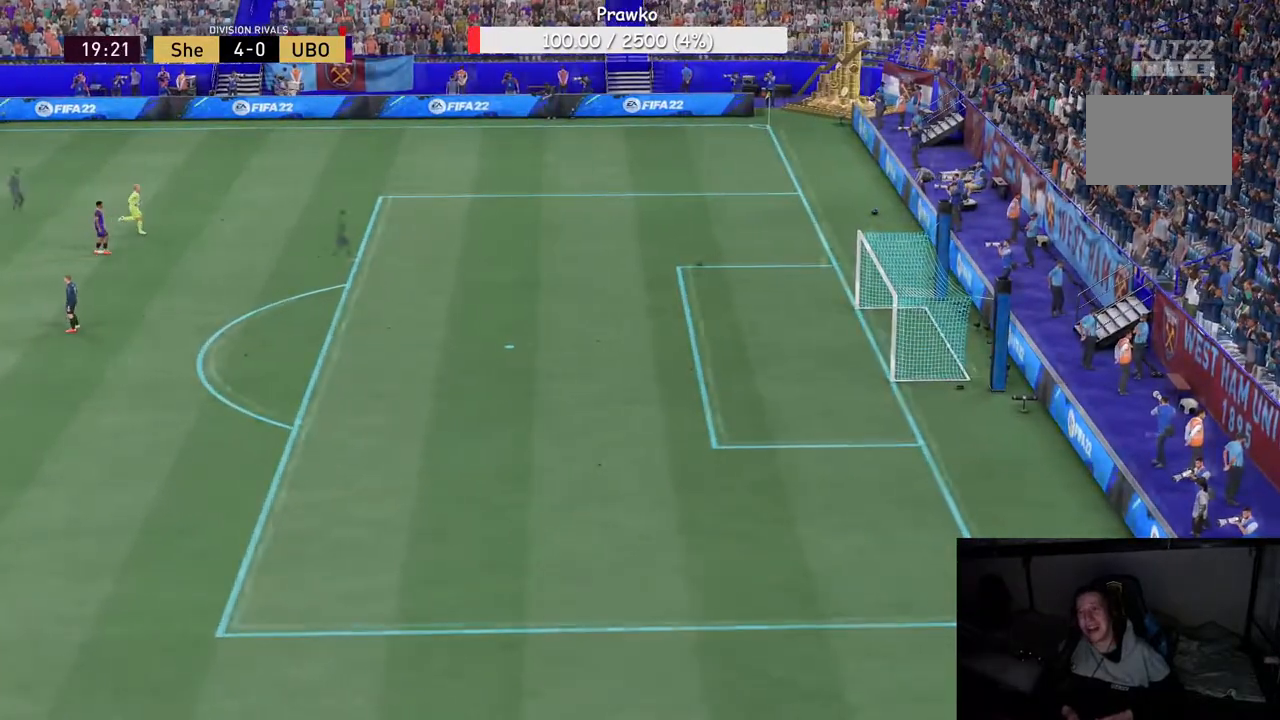
{"buttons": [], "right_stick": "center", "events": []}
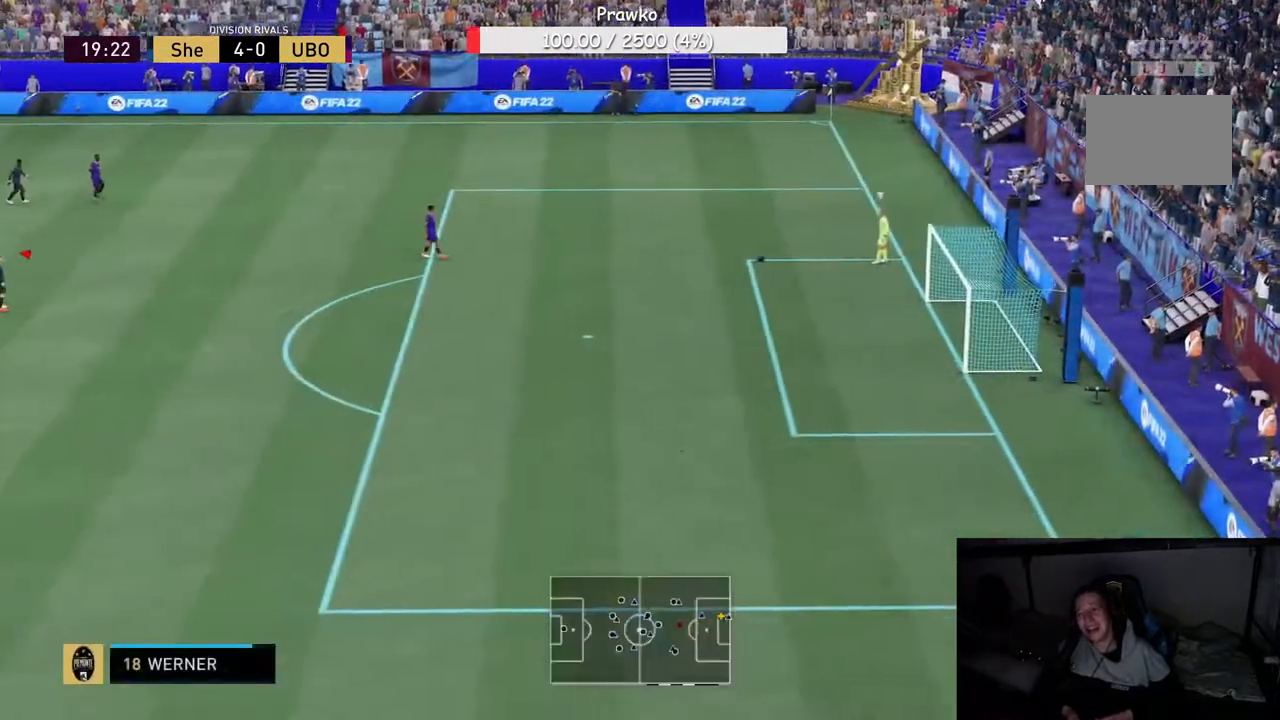
{"buttons": [], "right_stick": "center", "events": []}
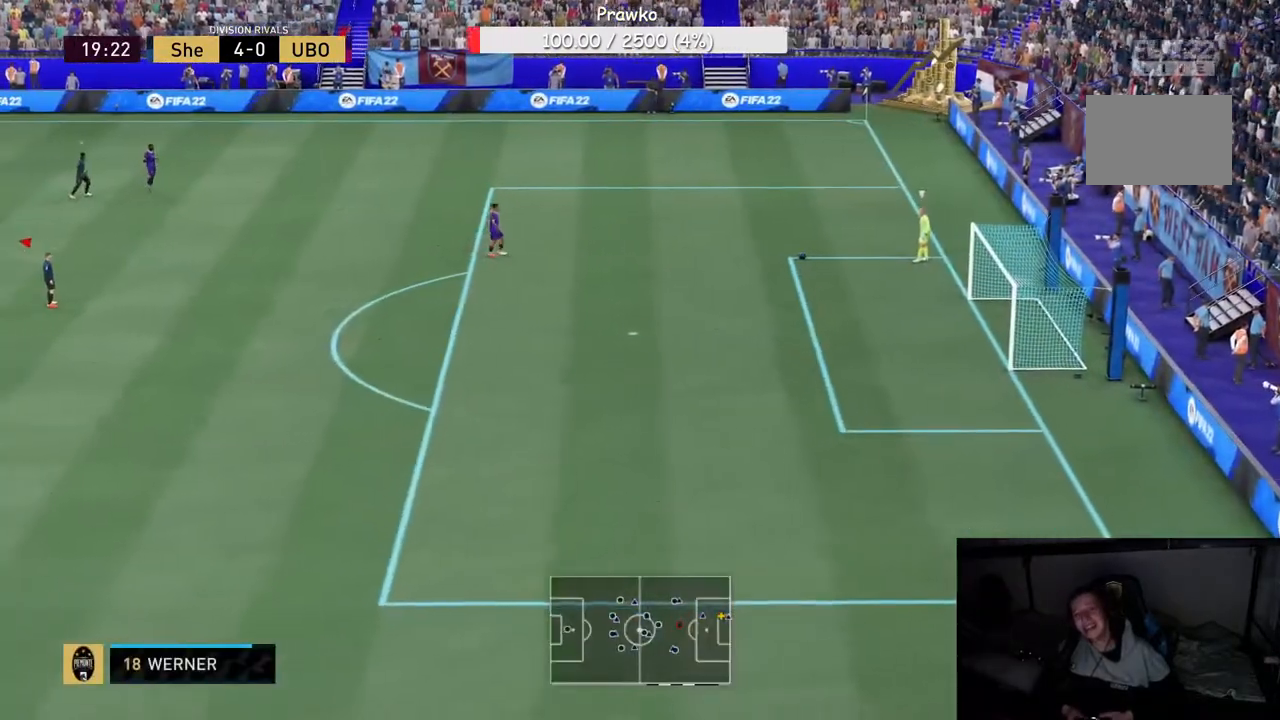
{"buttons": [], "right_stick": "center", "events": []}
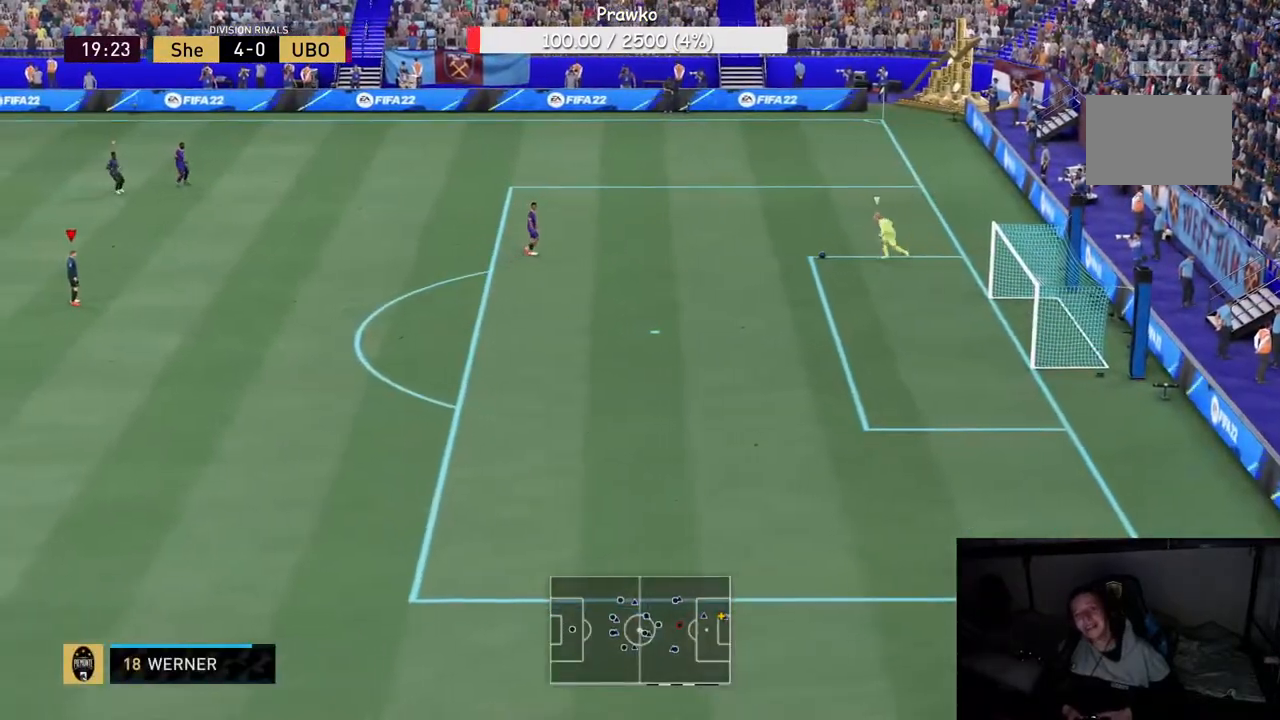
{"buttons": ["R2"], "right_stick": "center"}
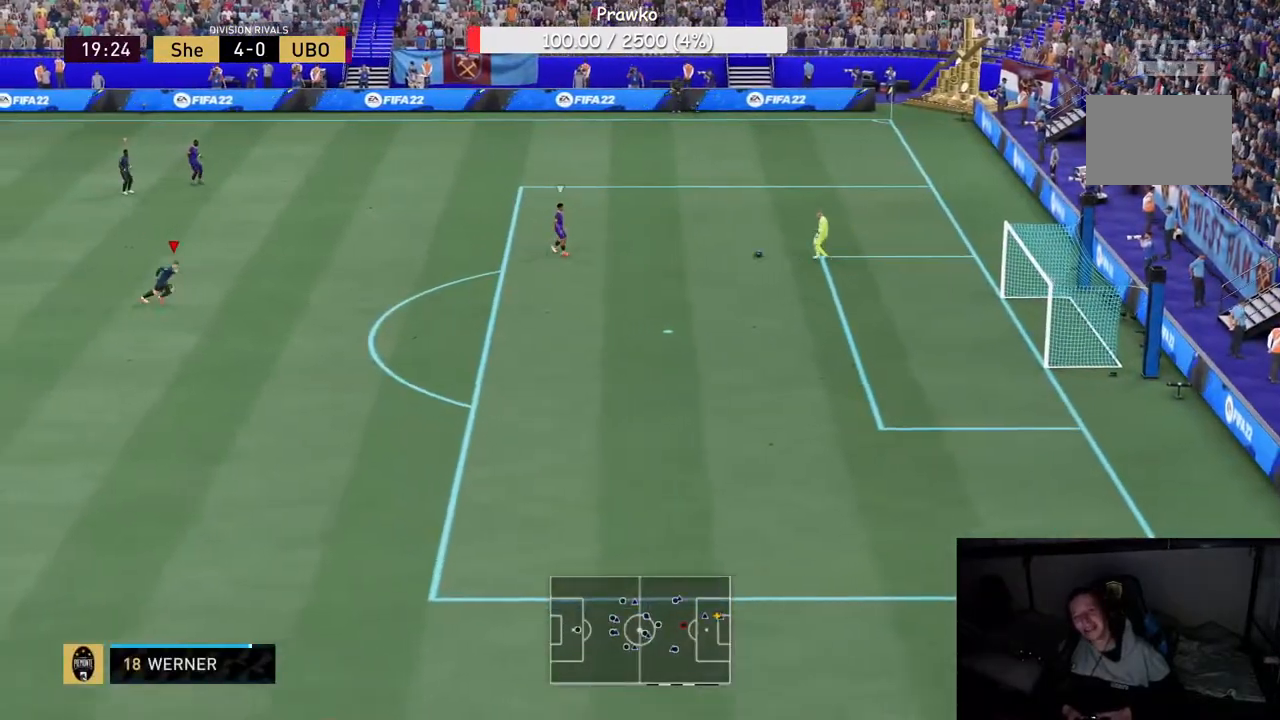
{"buttons": ["R2"], "right_stick": "center", "events": [[283, "R2", "up"], [333, "R2", "down"]]}
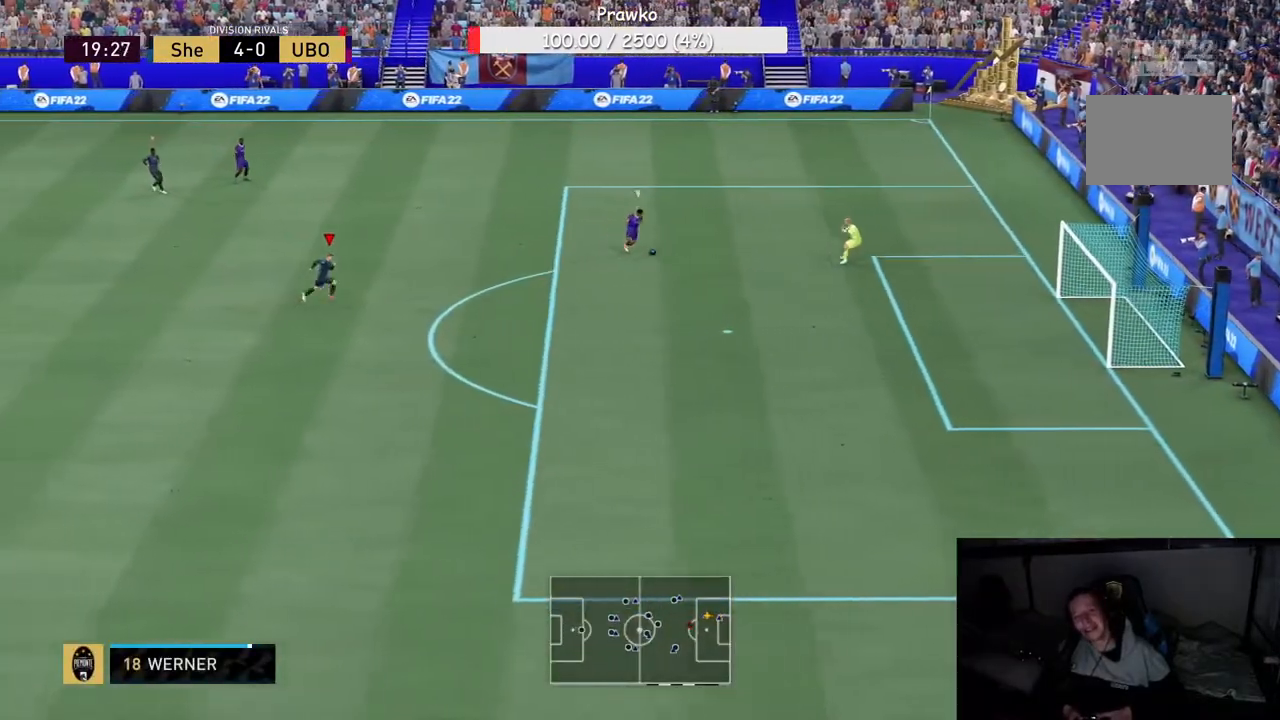
{"buttons": ["R2"], "right_stick": "center", "events": []}
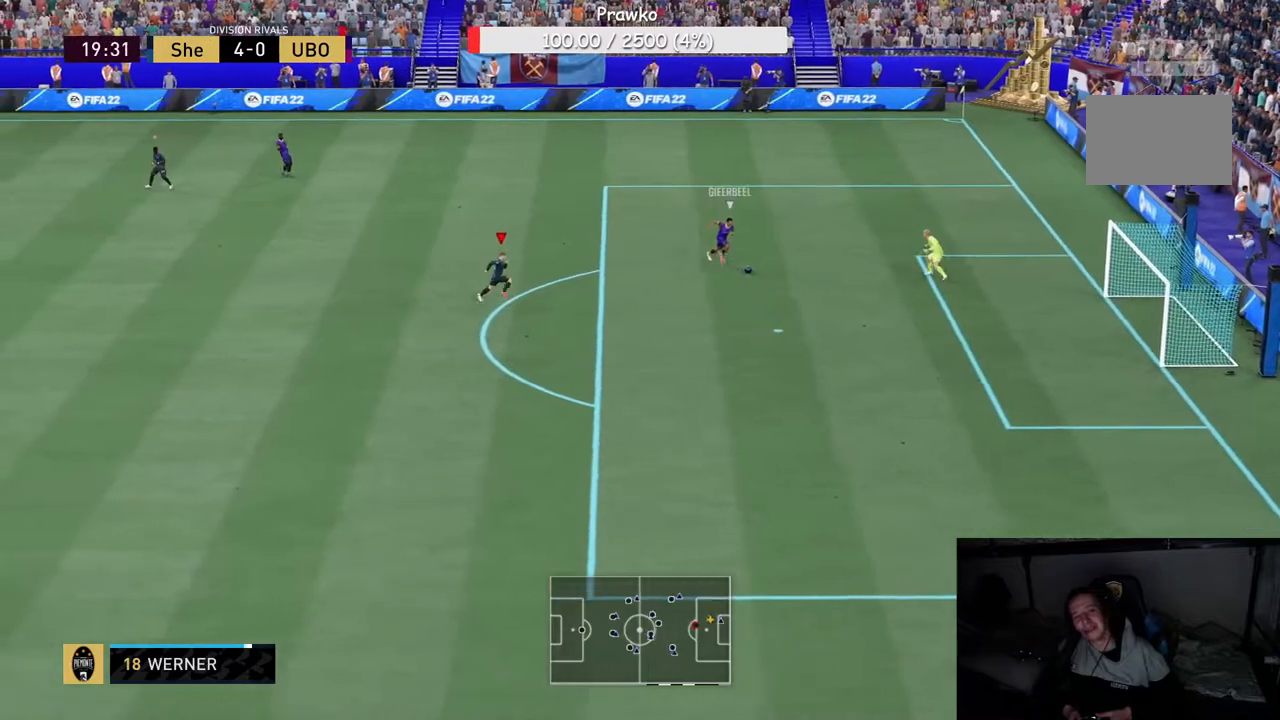
{"buttons": ["R2"], "right_stick": "center", "events": []}
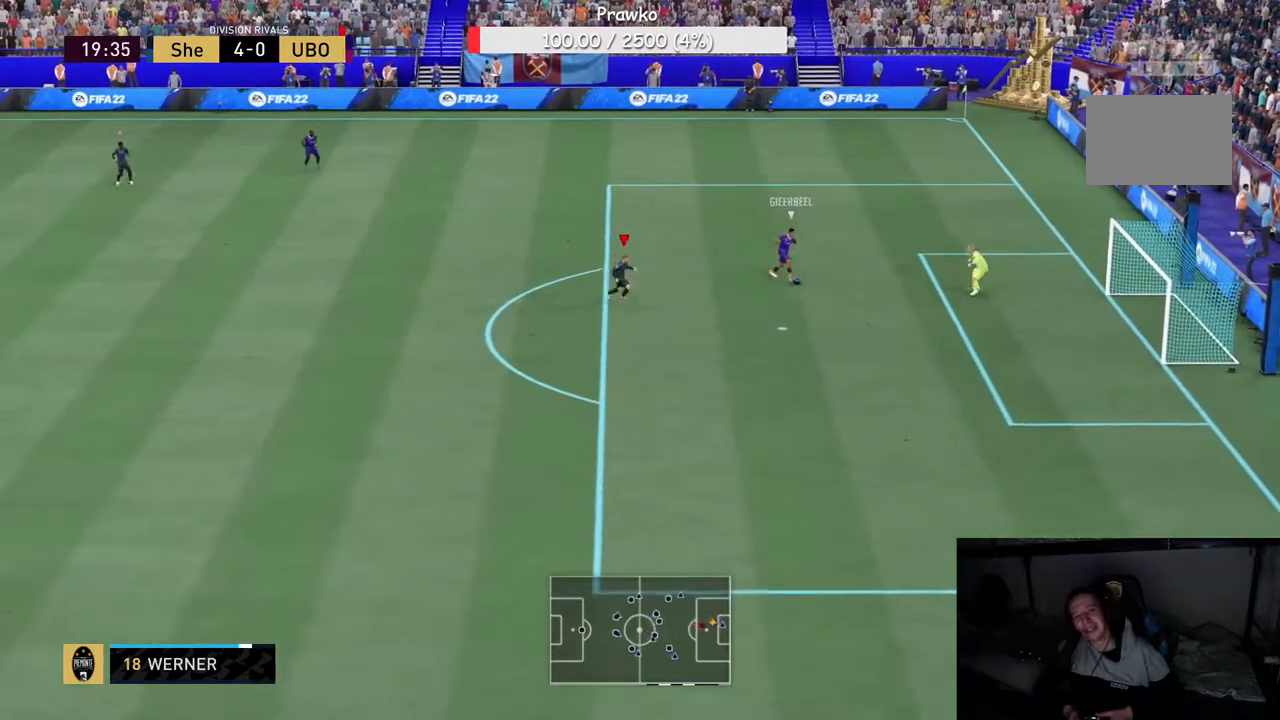
{"buttons": [], "right_stick": "center", "events": [[183, "R2", "up"]]}
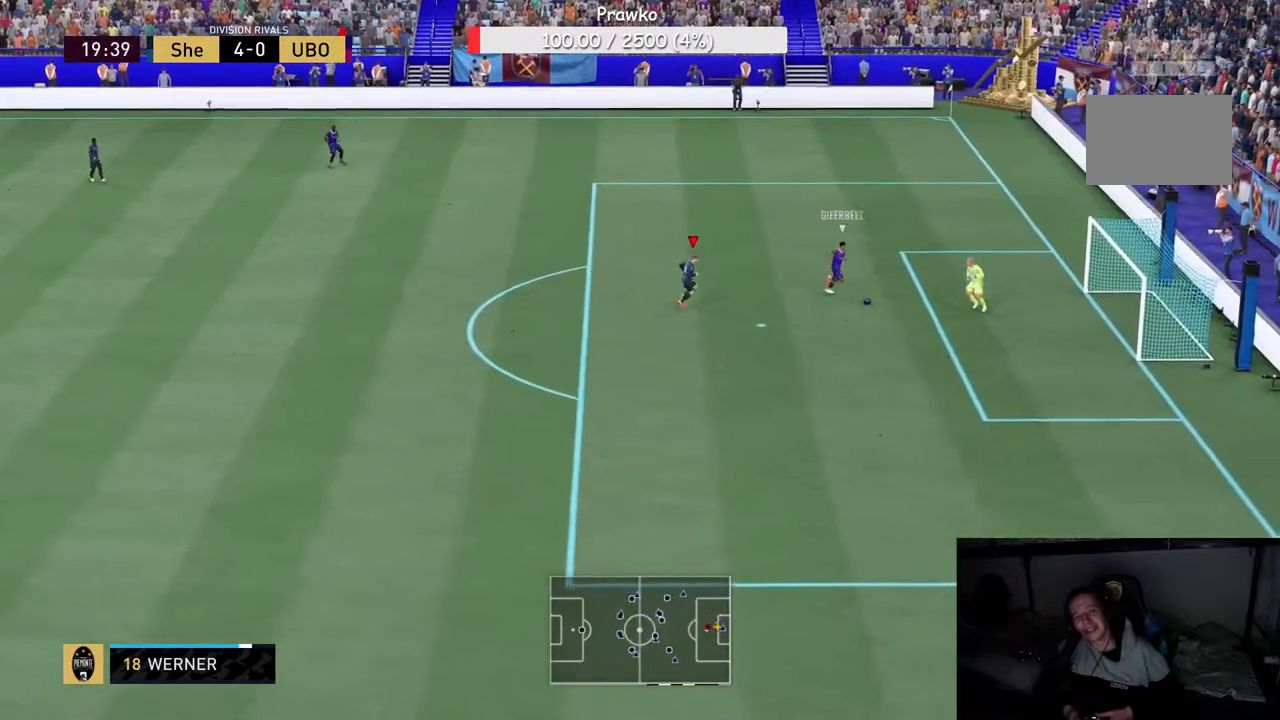
{"buttons": ["R2"], "right_stick": "center", "events": [[100, "R2", "down"]]}
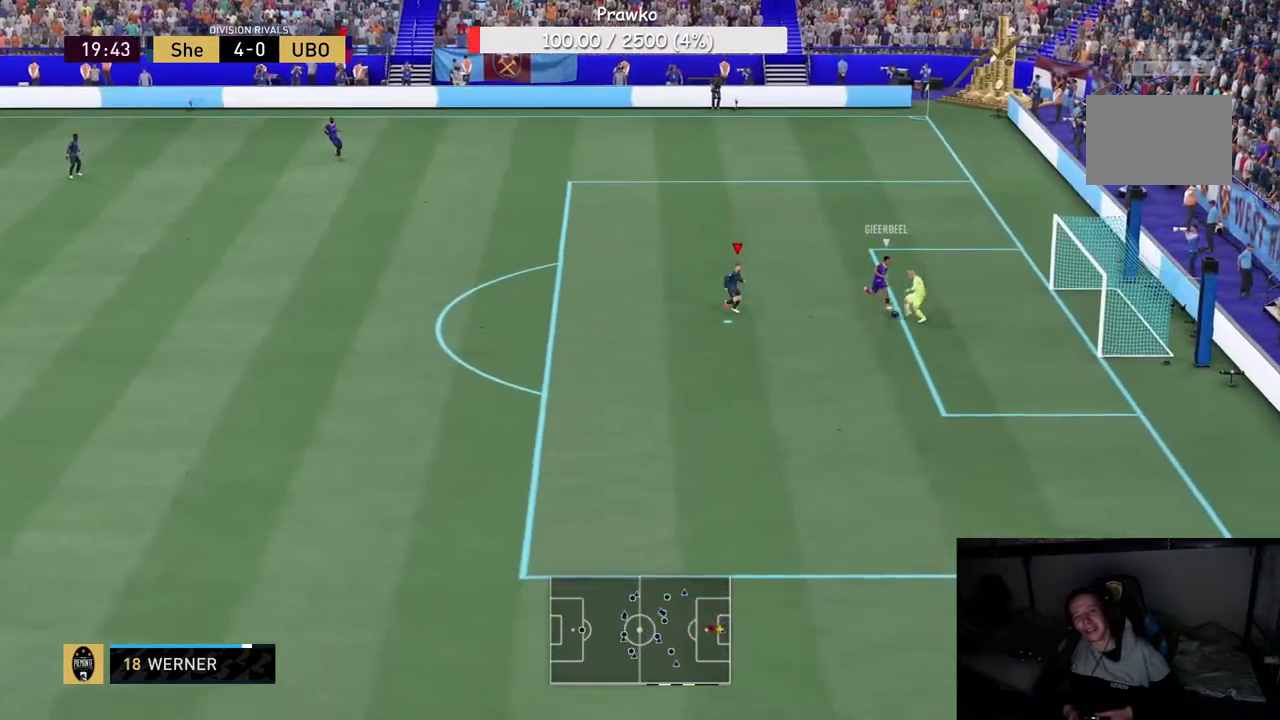
{"buttons": ["R2"], "right_stick": "center", "events": []}
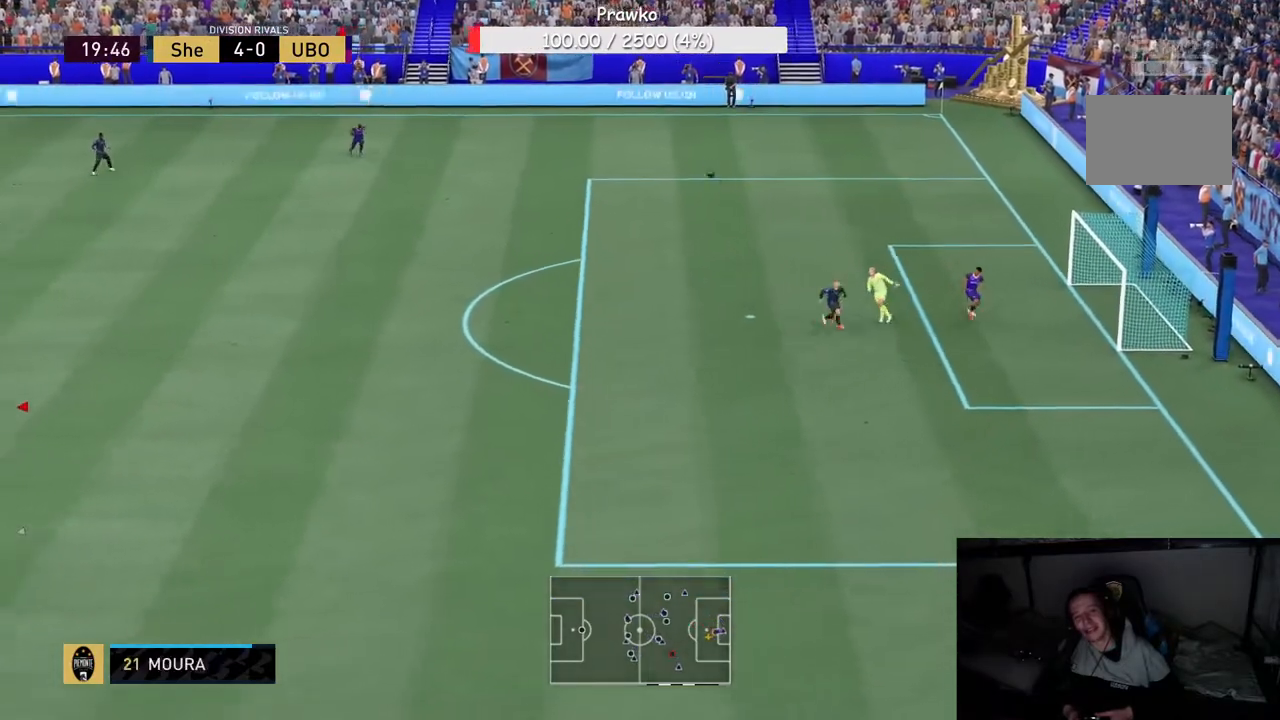
{"buttons": ["R2"], "right_stick": "center", "events": [[267, "R2", "up"], [350, "R2", "down"], [433, "right_stick", "down-left"], [500, "right_stick", "center"]]}
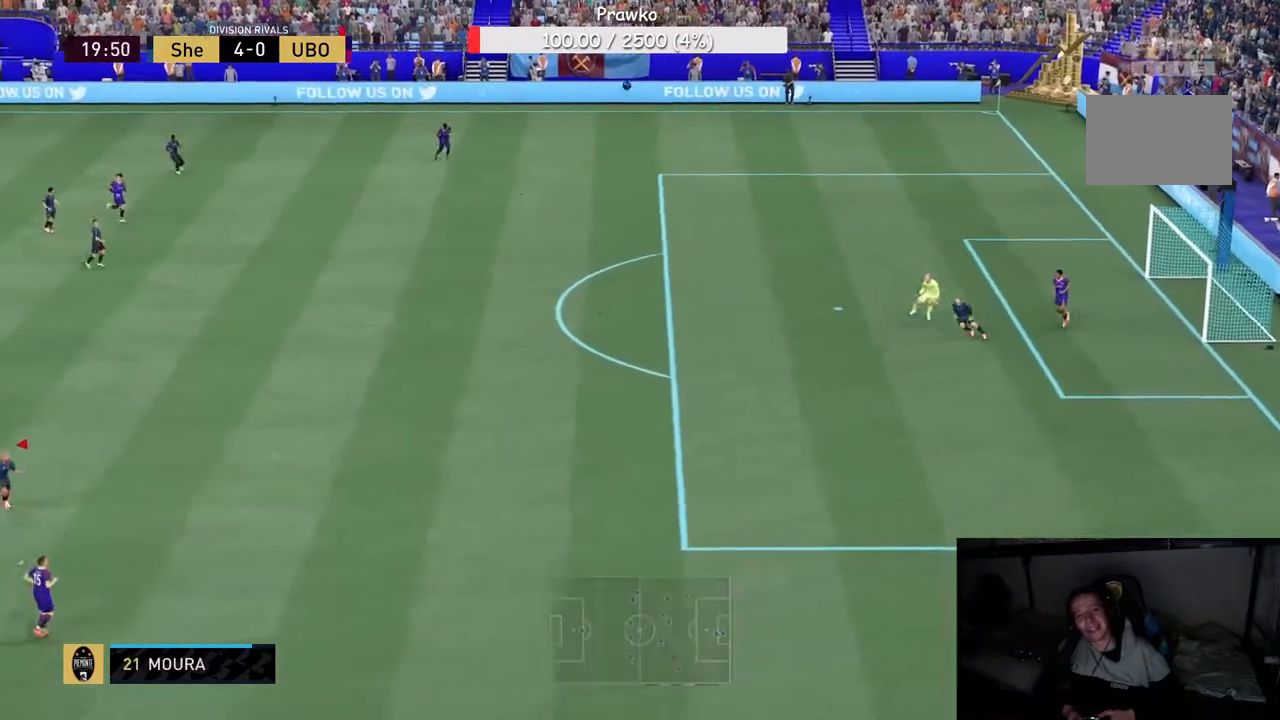
{"buttons": ["R2"], "right_stick": "center", "events": []}
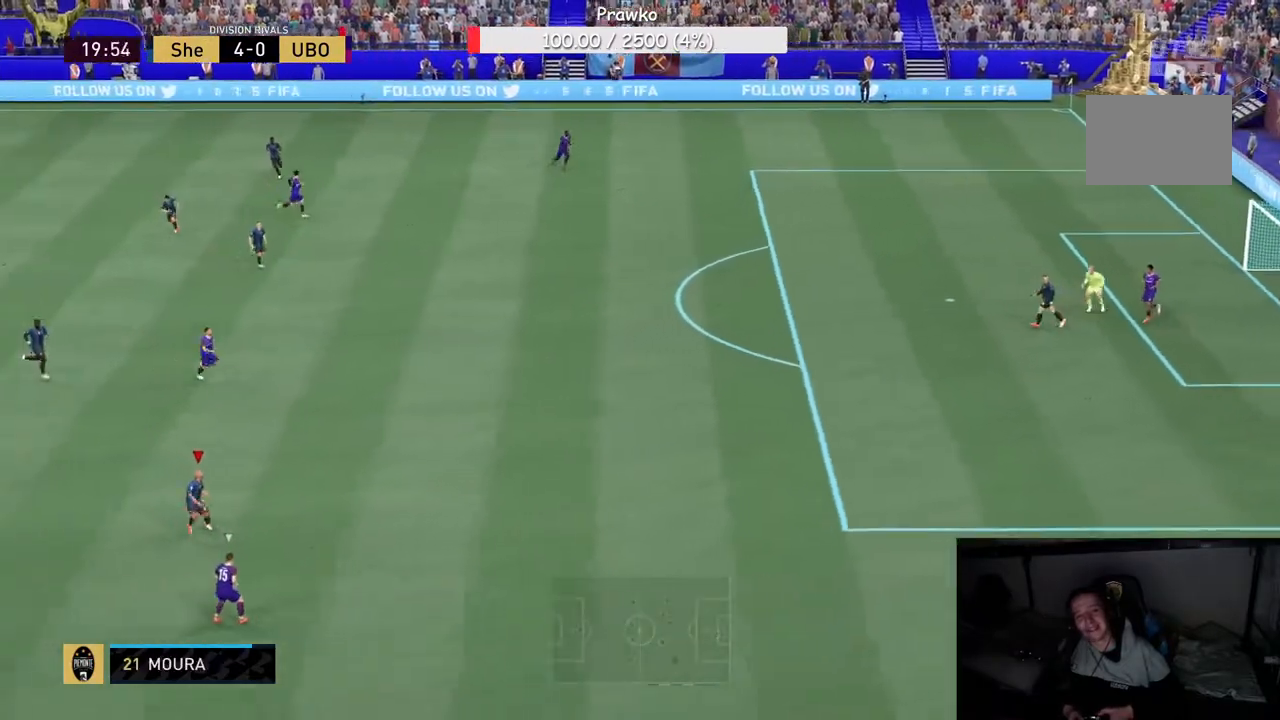
{"buttons": [], "right_stick": "center", "events": [[500, "R2", "up"]]}
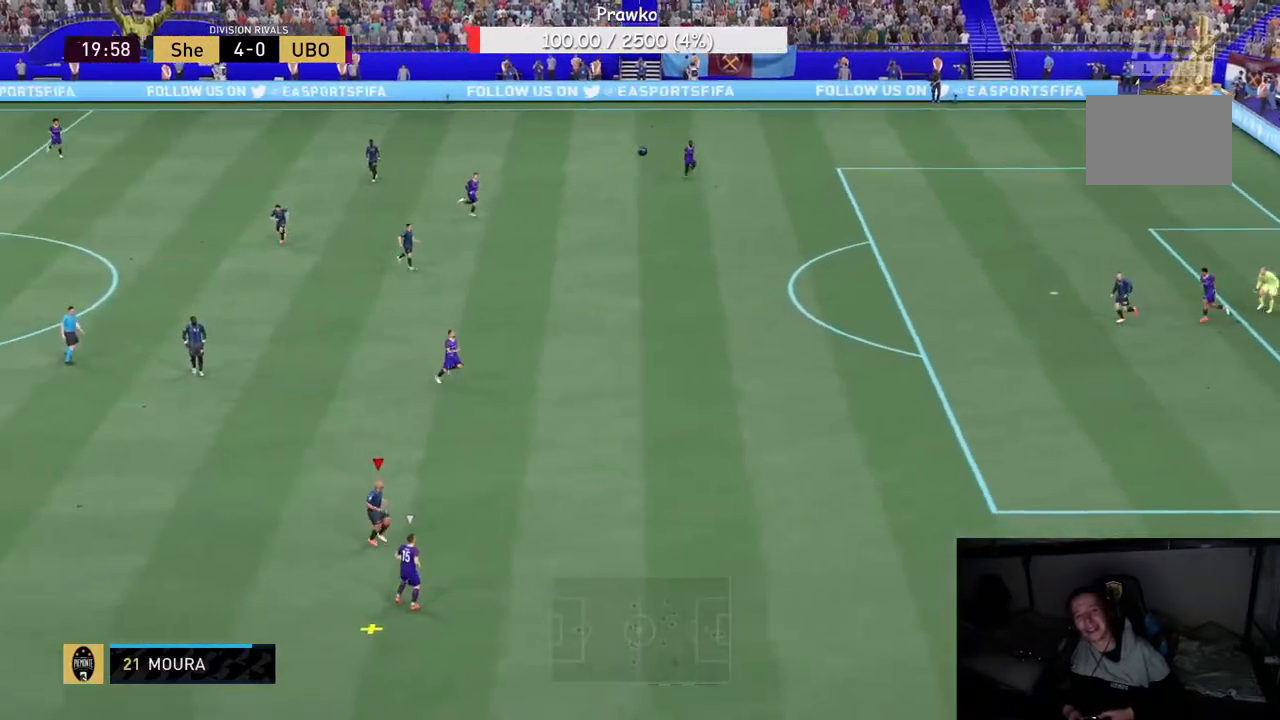
{"buttons": [], "right_stick": "center", "events": [[133, "A", "down"], [317, "A", "up"]]}
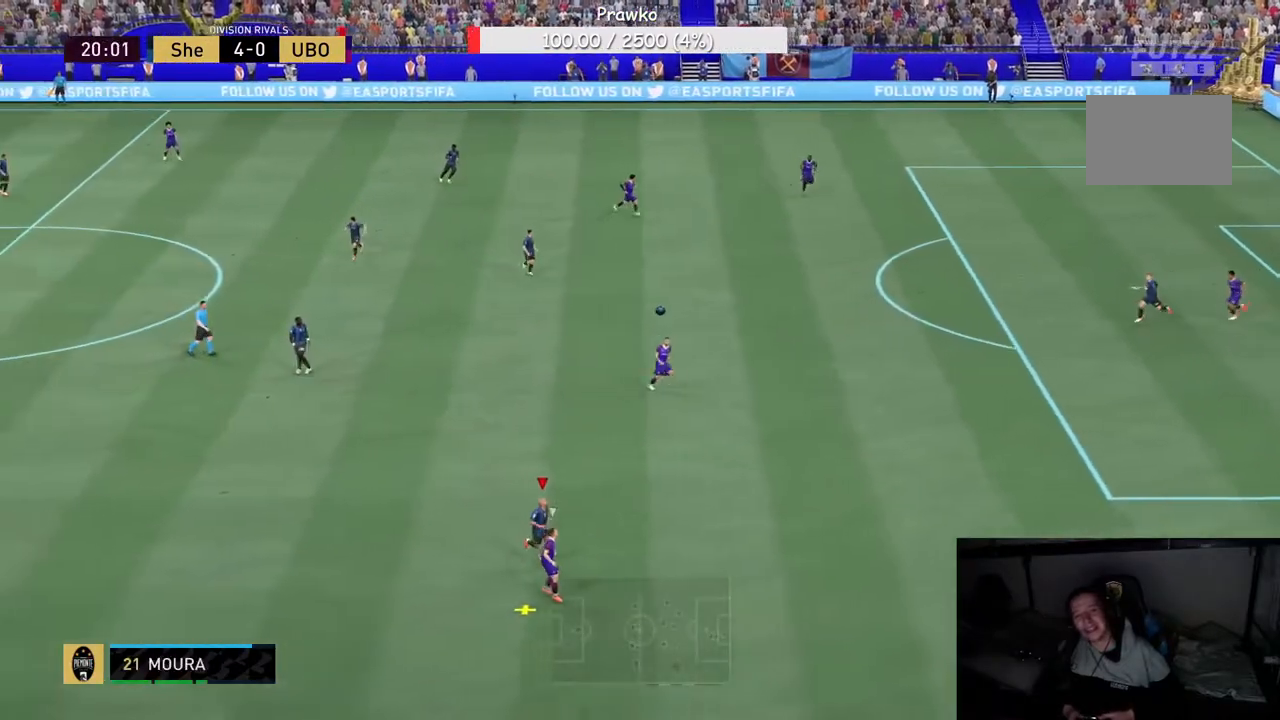
{"buttons": ["R2"], "right_stick": "center", "events": [[383, "R2", "down"]]}
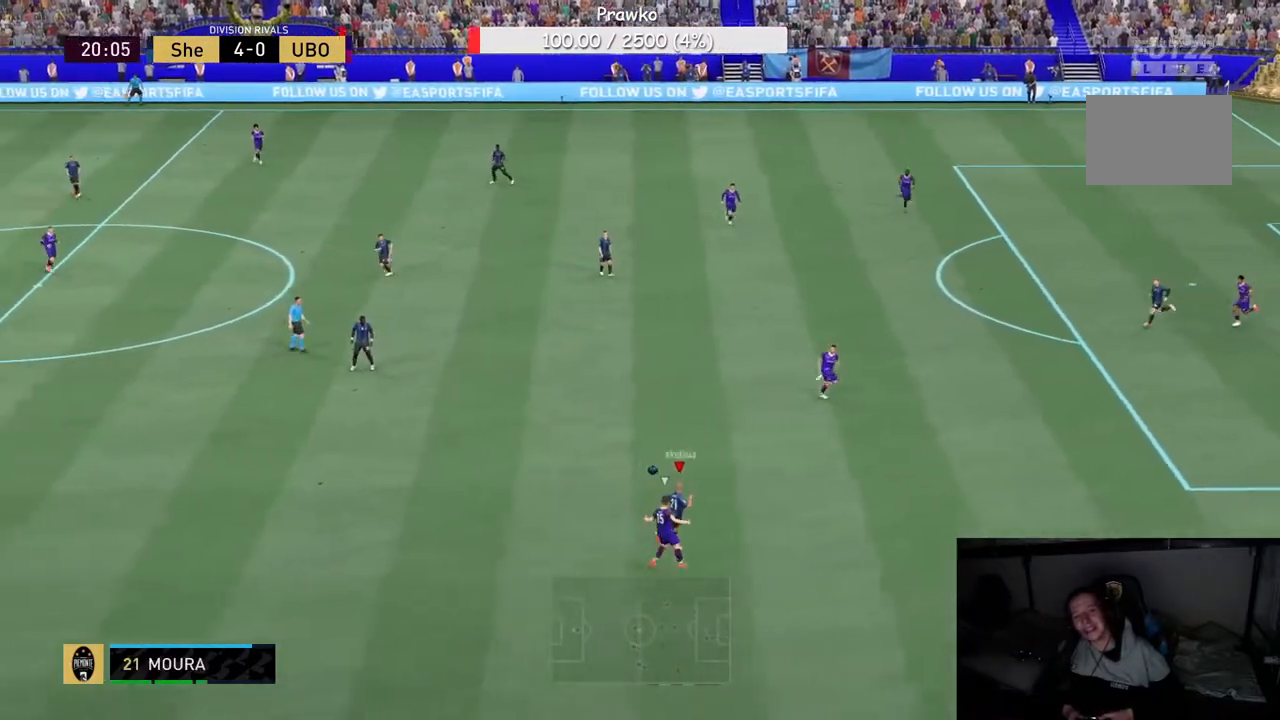
{"buttons": ["R2"], "right_stick": "center", "events": []}
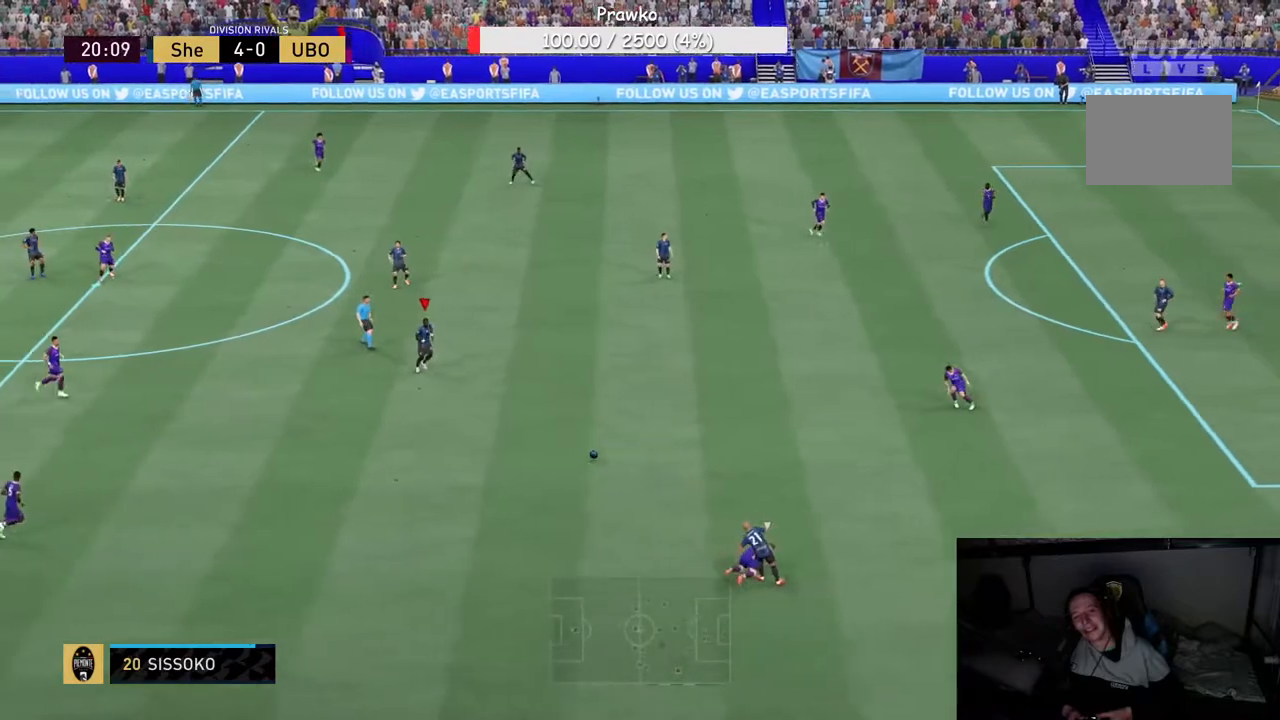
{"buttons": ["R2"], "right_stick": "center", "events": []}
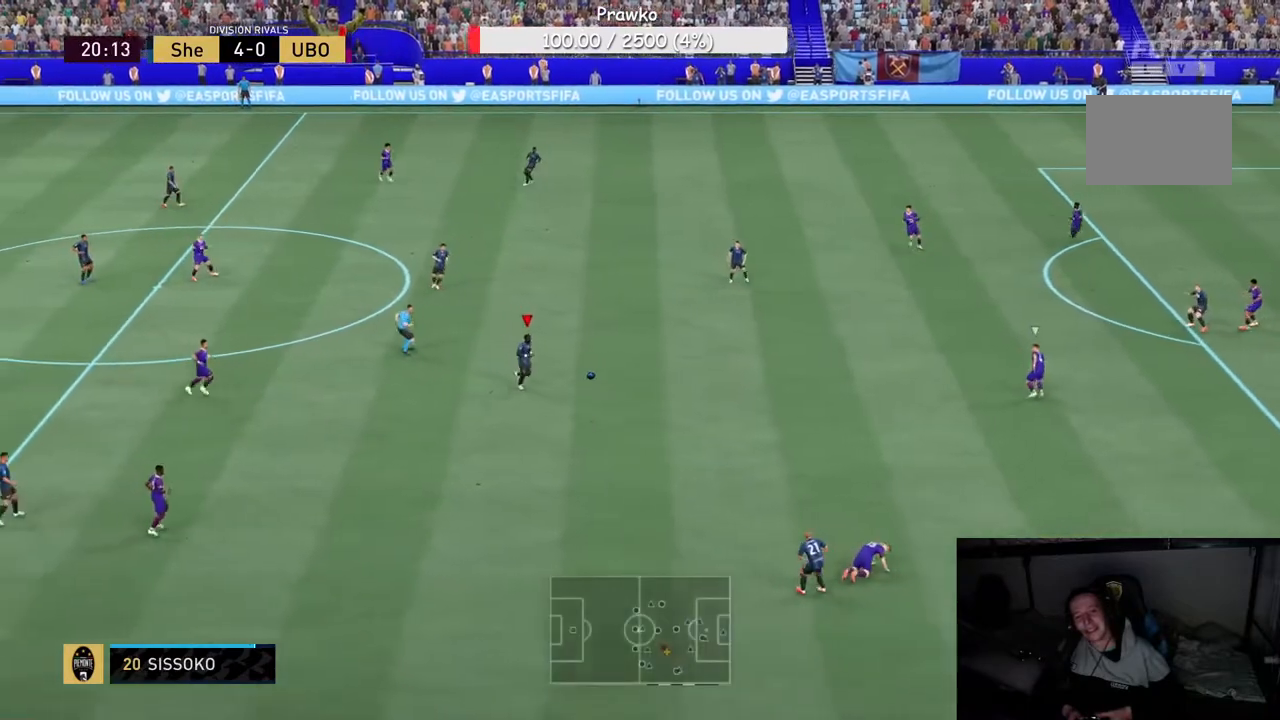
{"buttons": [], "right_stick": "center", "events": [[150, "R2", "up"]]}
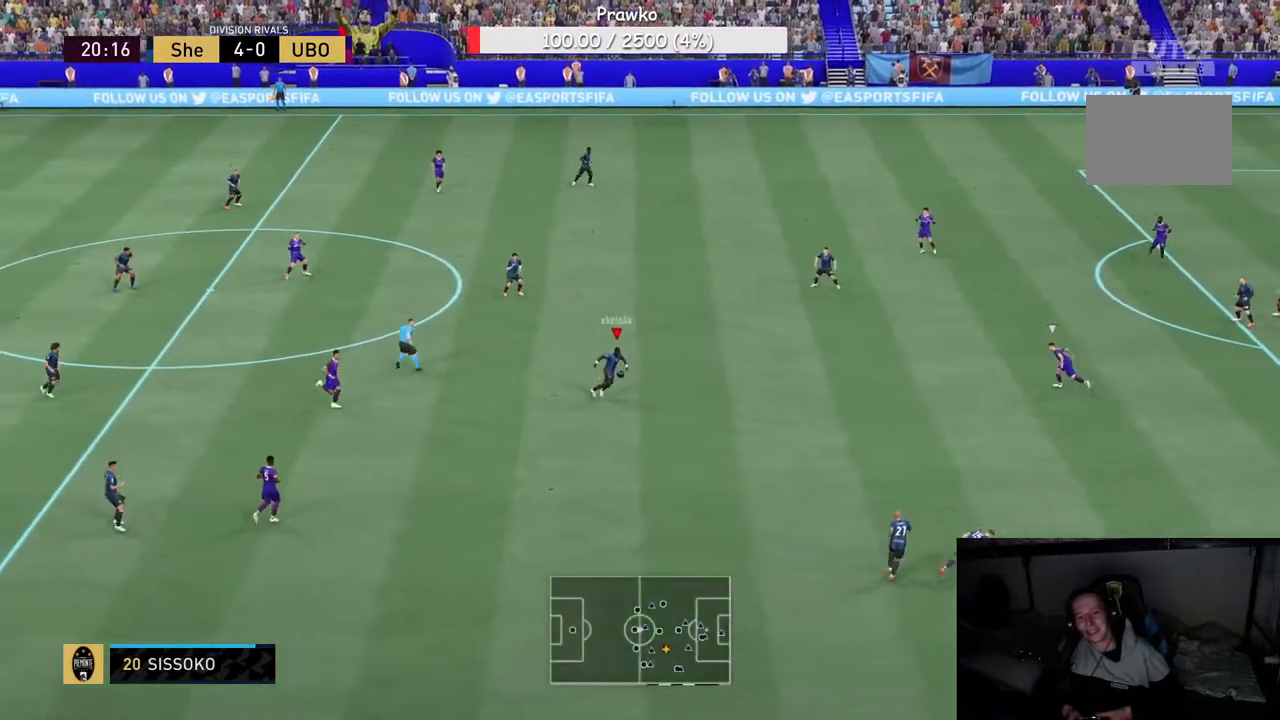
{"buttons": ["A"], "right_stick": "center", "events": [[50, "R2", "down"], [450, "A", "down"], [483, "R2", "up"]]}
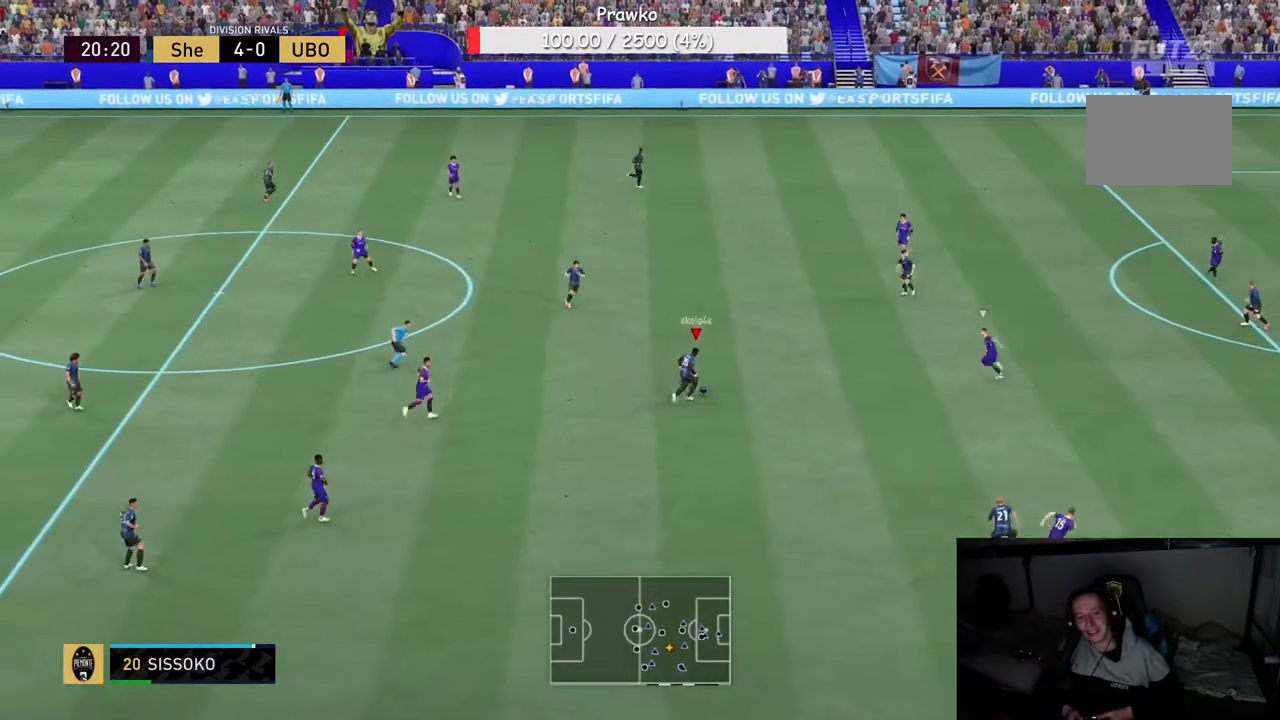
{"buttons": [], "right_stick": "center", "events": [[133, "A", "up"], [400, "R2", "down"], [467, "R2", "up"]]}